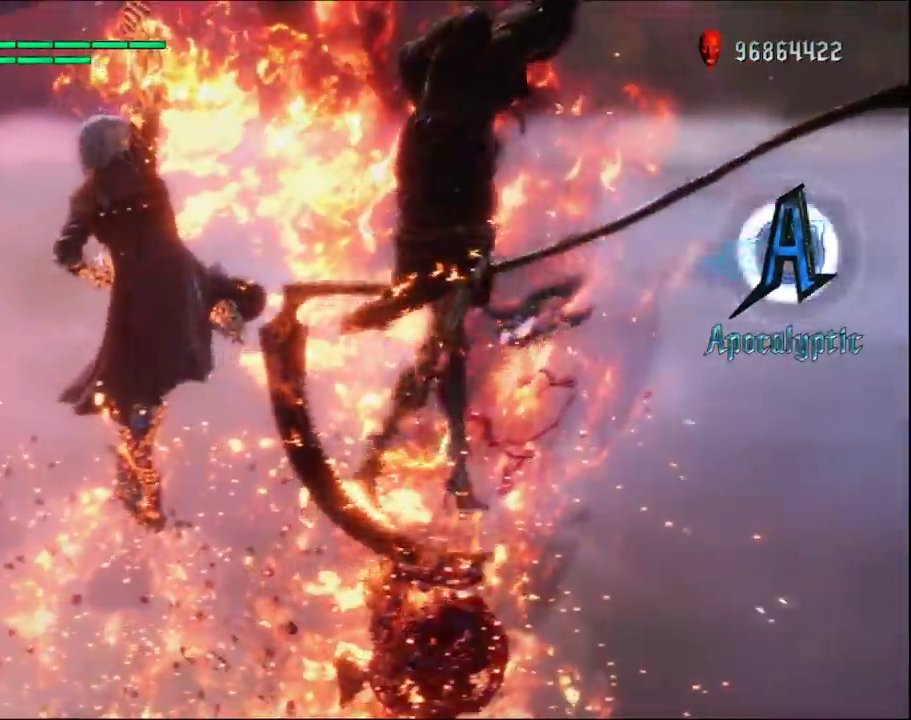
Gameplay with a controller (Xbox layout); each line is a JSON object with the inputs held at the frame after it (dt_ms = milliseconds from this image to that frame). "events" lists button and stick changes between this image and that frame as [ms after this image, input, new state], when the widget could be followed in between.
{"dt_ms": 800, "buttons": ["Y", "R1"], "left_stick": "center", "right_stick": "center", "events": [[183, "R1", "down"], [183, "Y", "down"], [300, "Y", "up"], [667, "Y", "down"]]}
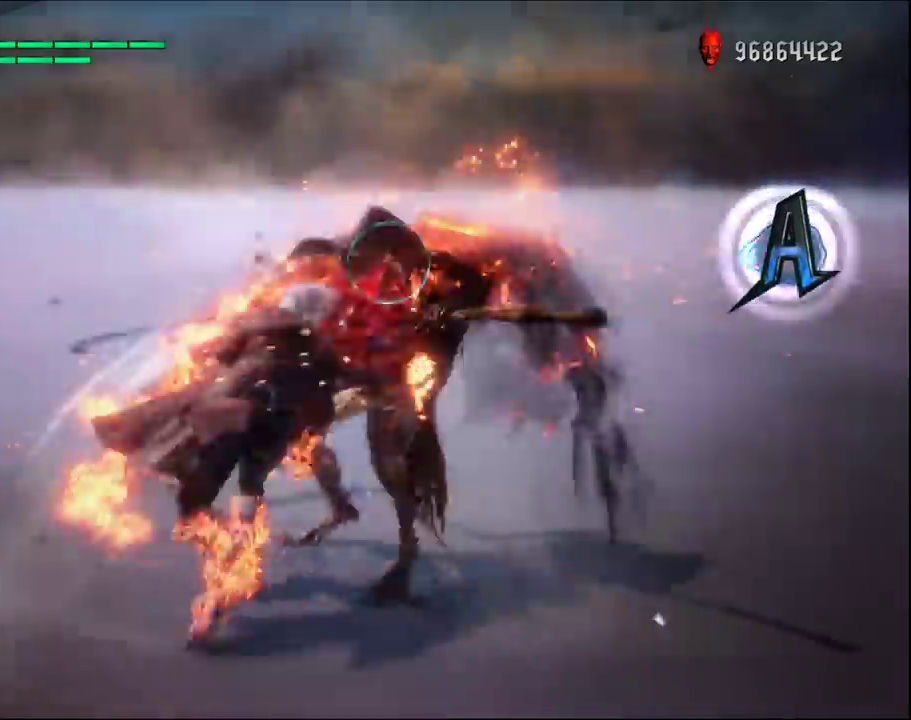
{"dt_ms": 600, "buttons": ["Y", "R1"], "left_stick": "center", "right_stick": "center", "events": []}
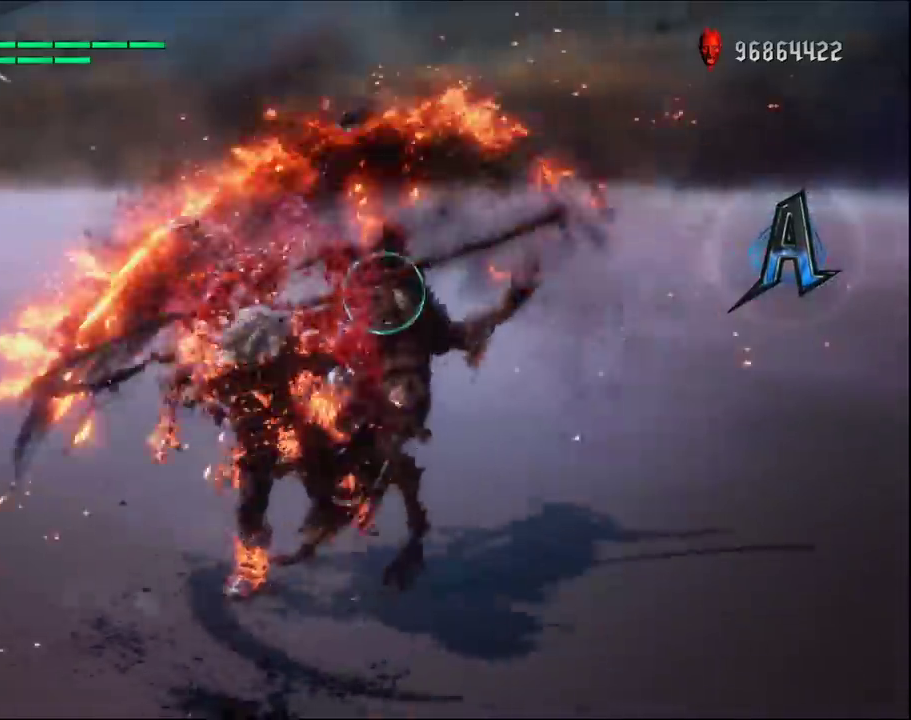
{"dt_ms": 300, "buttons": ["Y", "R1"], "left_stick": "center", "right_stick": "center", "events": []}
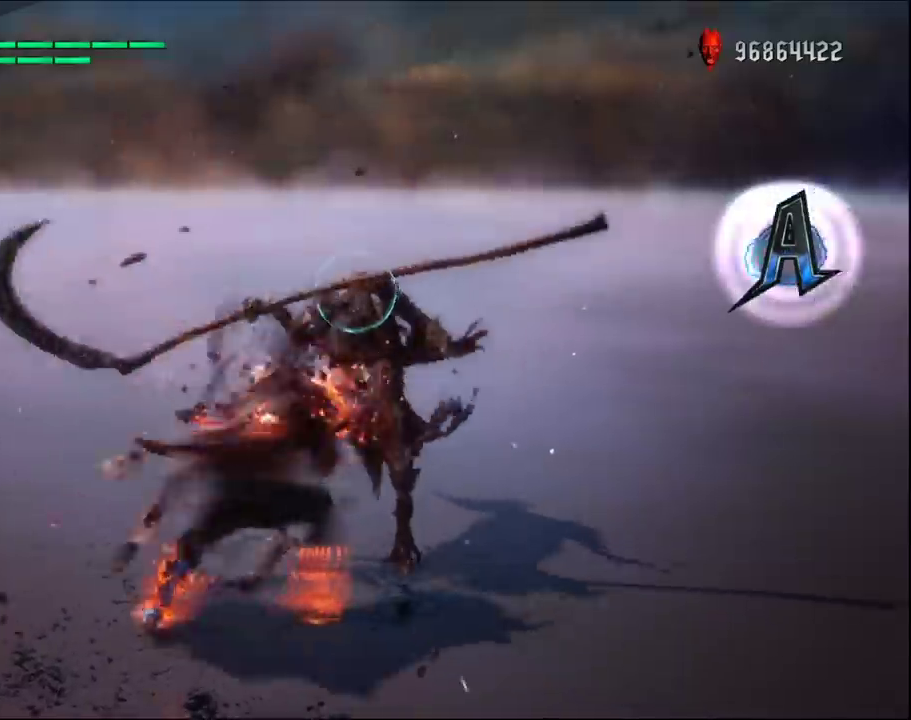
{"dt_ms": 700, "buttons": ["R1"], "left_stick": "center", "right_stick": "center", "events": [[117, "left_stick", "right"], [233, "Y", "up"], [250, "left_stick", "center"], [550, "B", "down"], [650, "B", "up"]]}
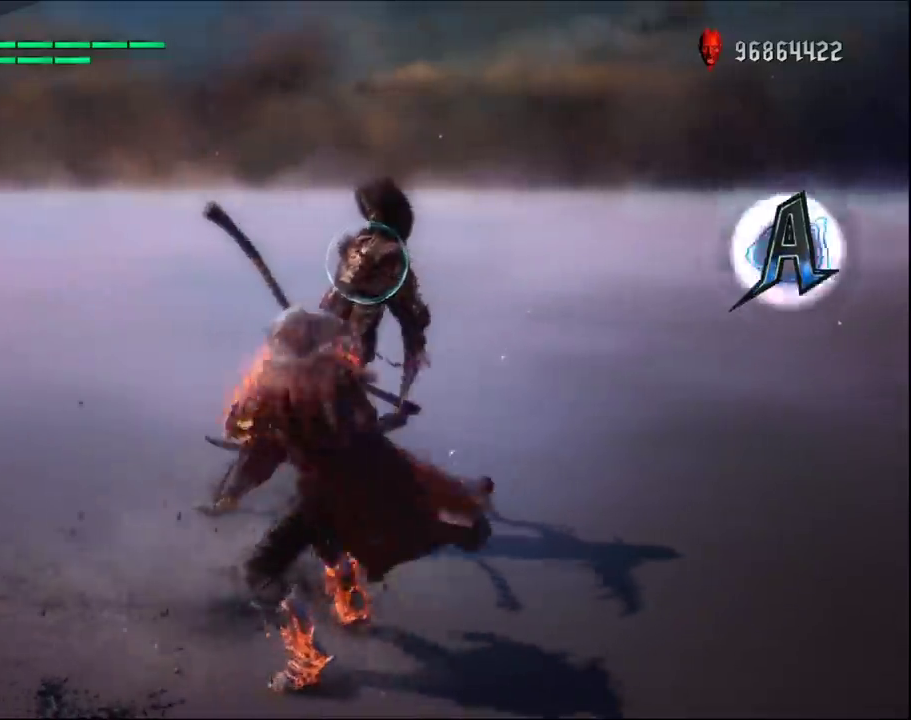
{"dt_ms": 300, "buttons": ["R1"], "left_stick": "center", "right_stick": "center", "events": []}
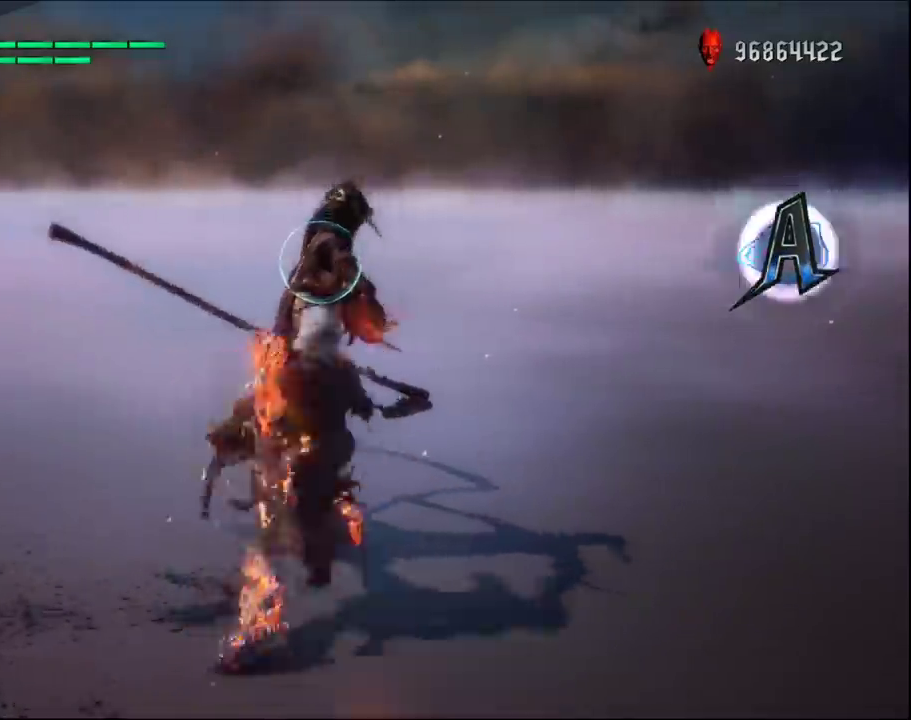
{"dt_ms": 500, "buttons": ["R1"], "left_stick": "center", "right_stick": "center", "events": []}
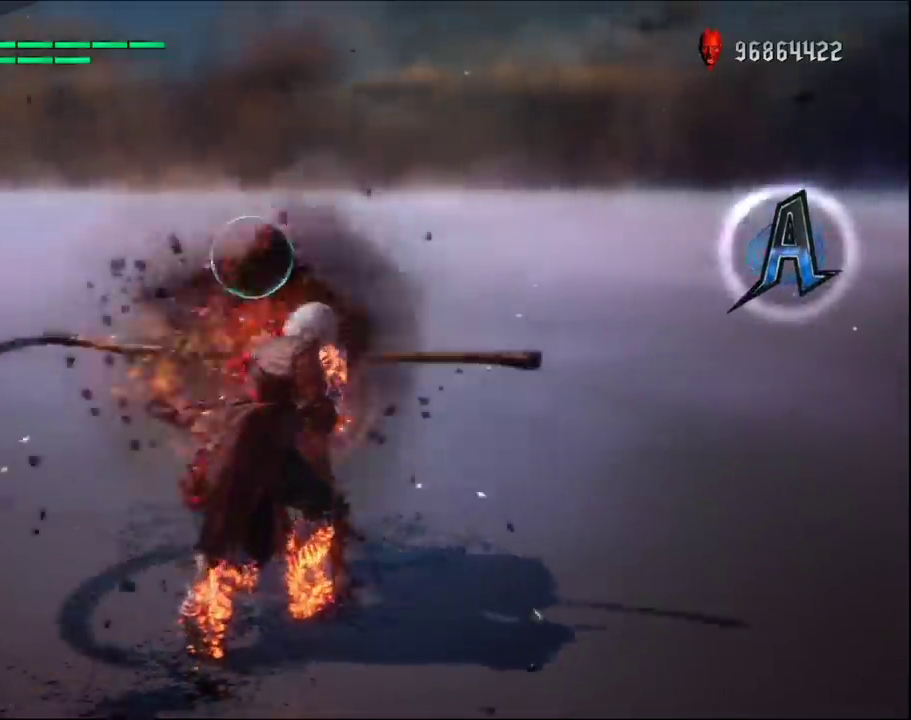
{"dt_ms": 500, "buttons": ["R1"], "left_stick": "center", "right_stick": "center", "events": []}
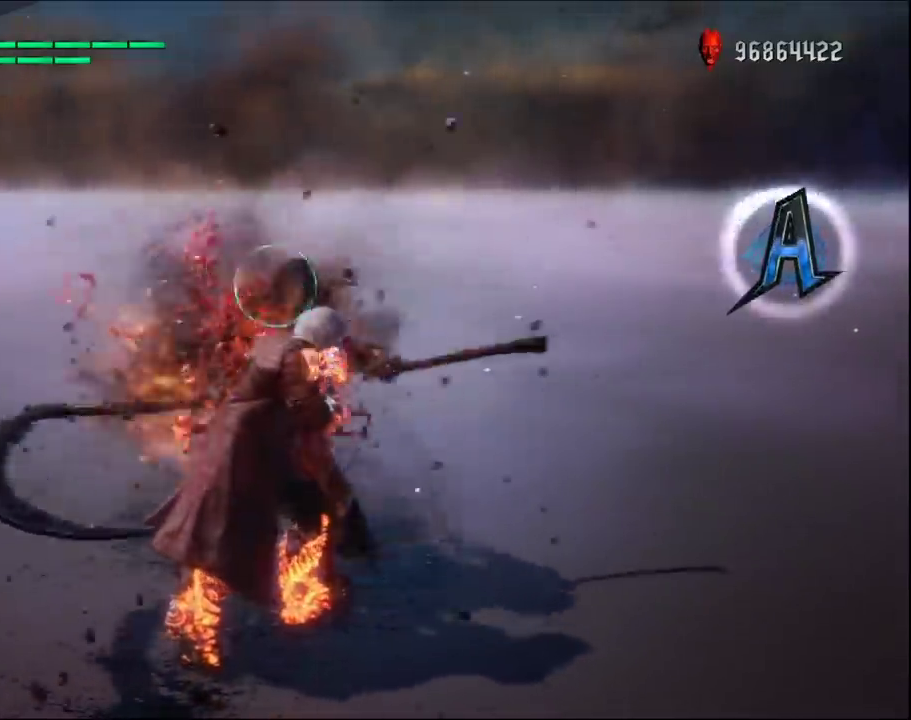
{"dt_ms": 400, "buttons": ["Y", "R1"], "left_stick": "left", "right_stick": "center", "events": [[217, "Y", "down"], [383, "left_stick", "left"]]}
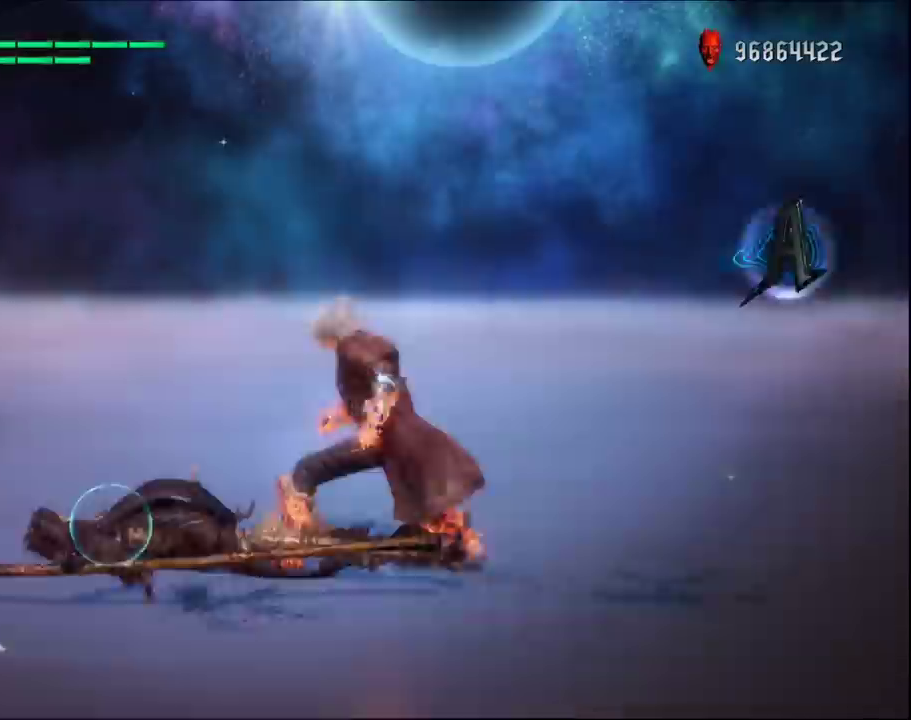
{"dt_ms": 500, "buttons": [], "left_stick": "left", "right_stick": "center", "events": [[383, "Y", "up"], [400, "R1", "up"]]}
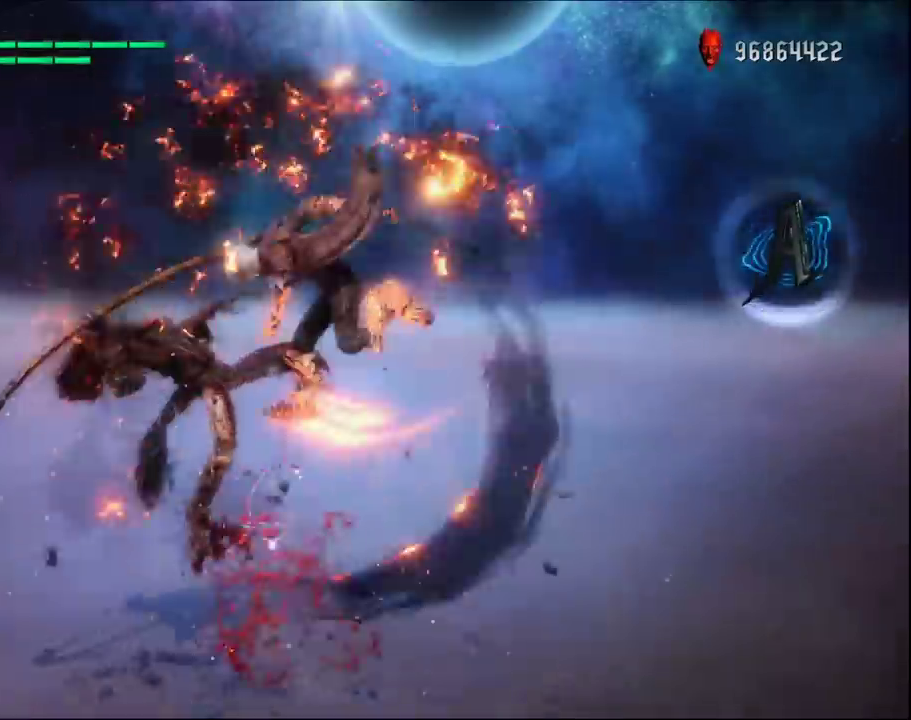
{"dt_ms": 700, "buttons": [], "left_stick": "left", "right_stick": "center", "events": [[150, "B", "down"], [250, "B", "up"], [600, "A", "down"], [683, "A", "up"]]}
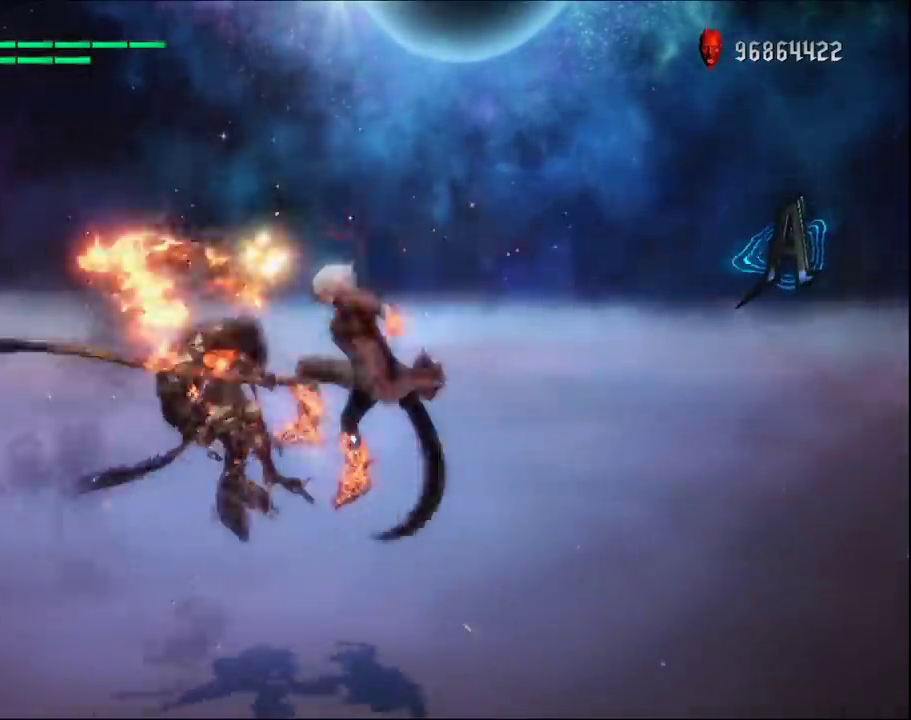
{"dt_ms": 600, "buttons": [], "left_stick": "left", "right_stick": "center", "events": [[67, "B", "down"], [200, "B", "up"], [500, "A", "down"], [600, "A", "up"]]}
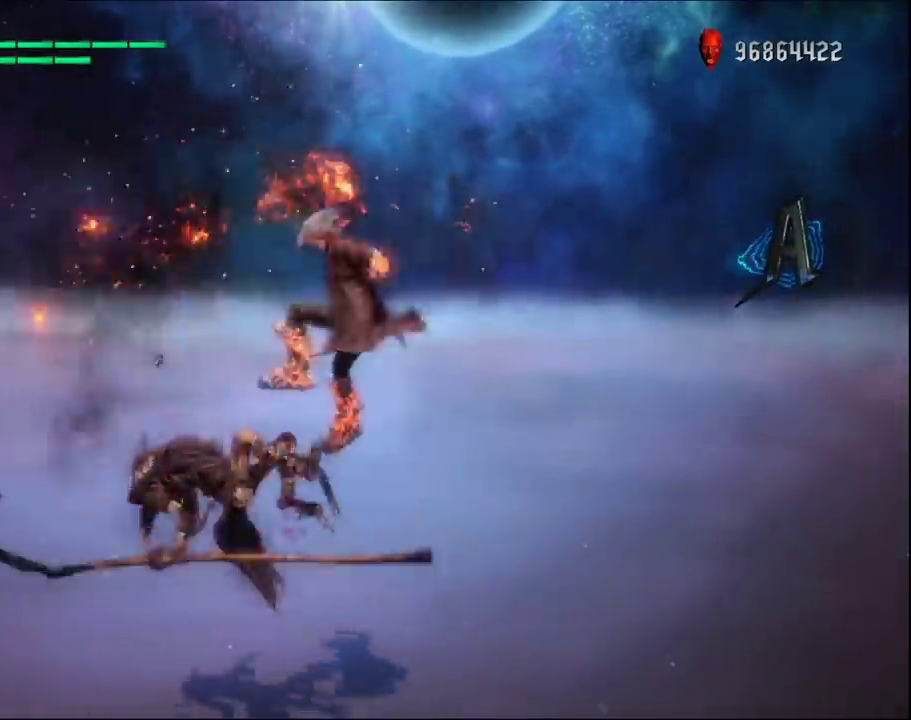
{"dt_ms": 300, "buttons": ["R1"], "left_stick": "left", "right_stick": "center", "events": [[150, "R1", "down"]]}
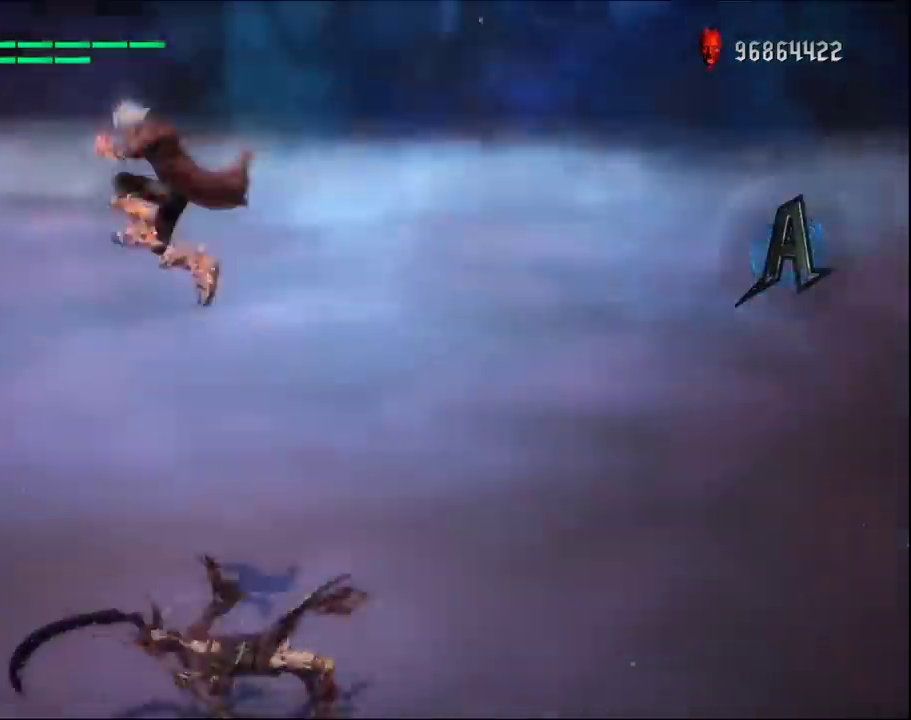
{"dt_ms": 300, "buttons": [], "left_stick": "left", "right_stick": "center", "events": [[17, "B", "down"], [100, "B", "up"], [300, "R1", "up"]]}
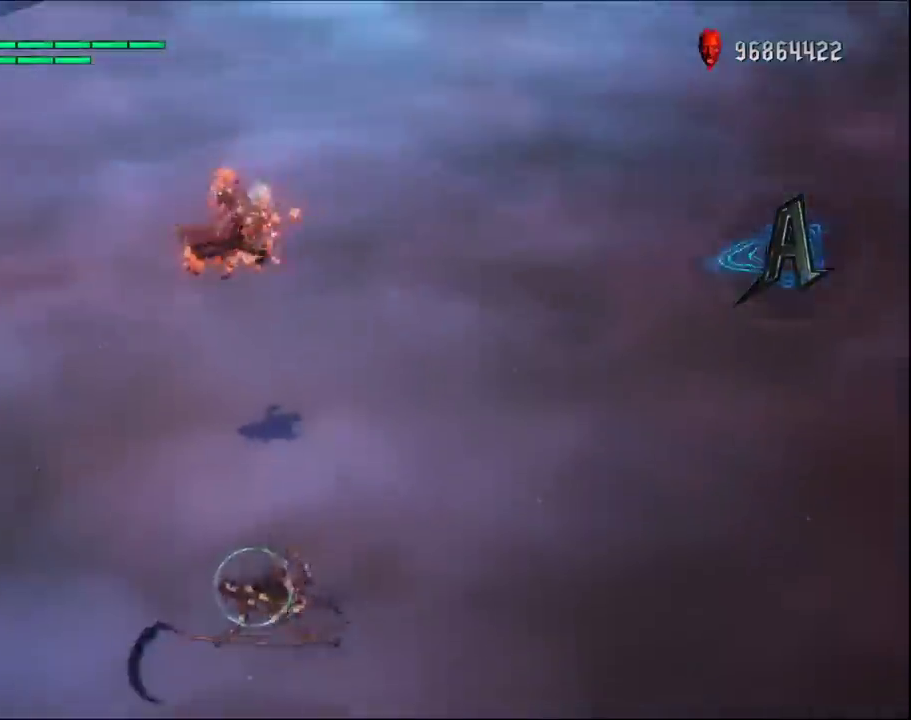
{"dt_ms": 600, "buttons": [], "left_stick": "center", "right_stick": "left", "events": [[17, "left_stick", "center"], [450, "right_stick", "left"]]}
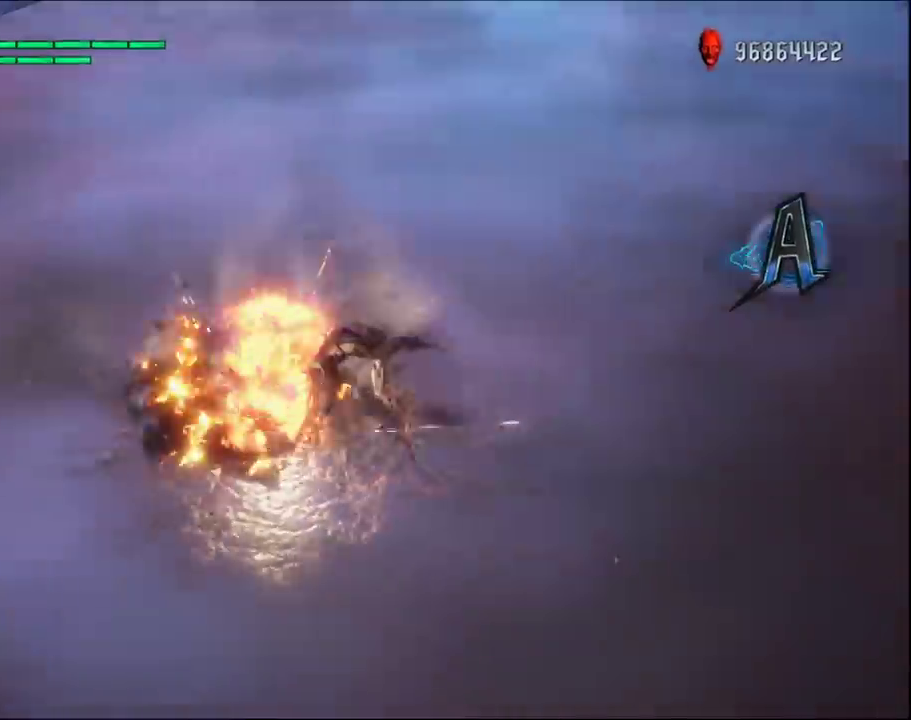
{"dt_ms": 600, "buttons": ["R1"], "left_stick": "center", "right_stick": "center", "events": [[83, "right_stick", "center"], [100, "R1", "down"], [167, "right_stick", "up-right"], [233, "right_stick", "right"], [333, "right_stick", "up-right"], [383, "right_stick", "center"]]}
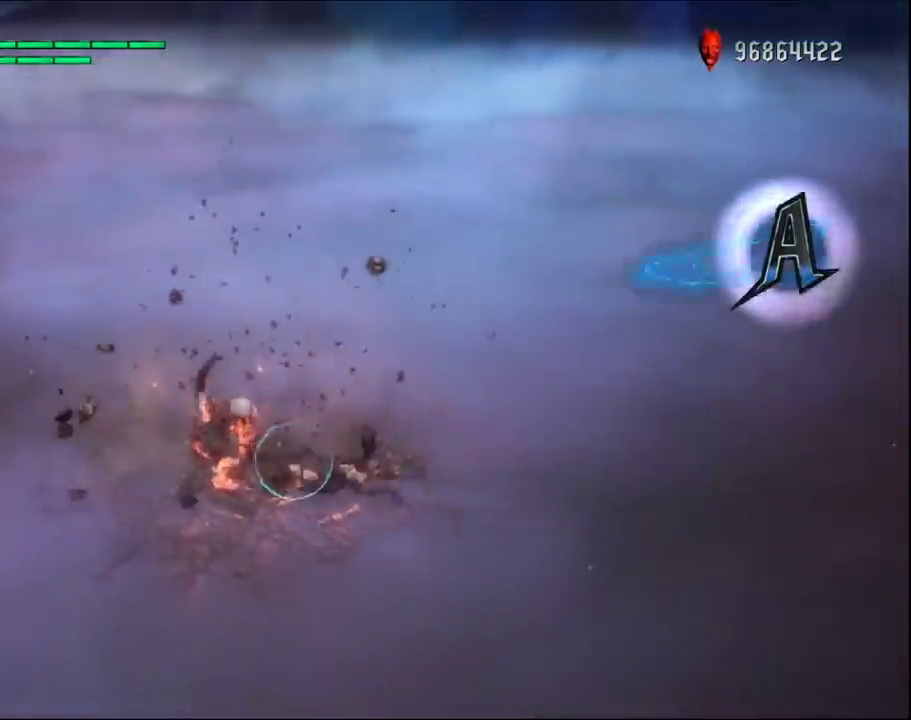
{"dt_ms": 500, "buttons": ["Y", "R1"], "left_stick": "right", "right_stick": "center", "events": [[217, "left_stick", "right"], [433, "Y", "down"]]}
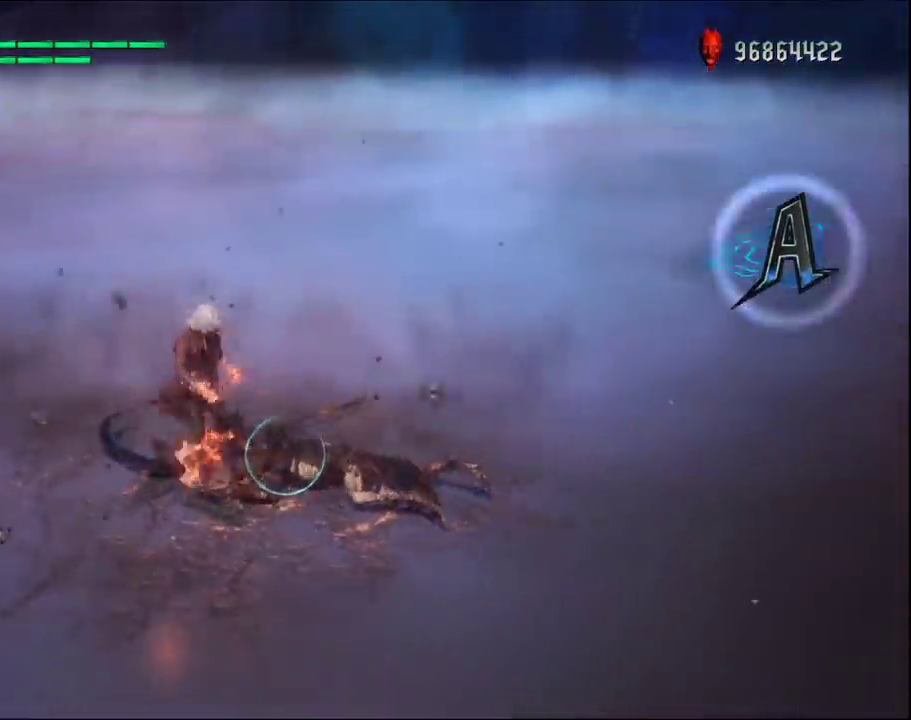
{"dt_ms": 500, "buttons": ["R1"], "left_stick": "right", "right_stick": "center", "events": [[450, "Y", "up"]]}
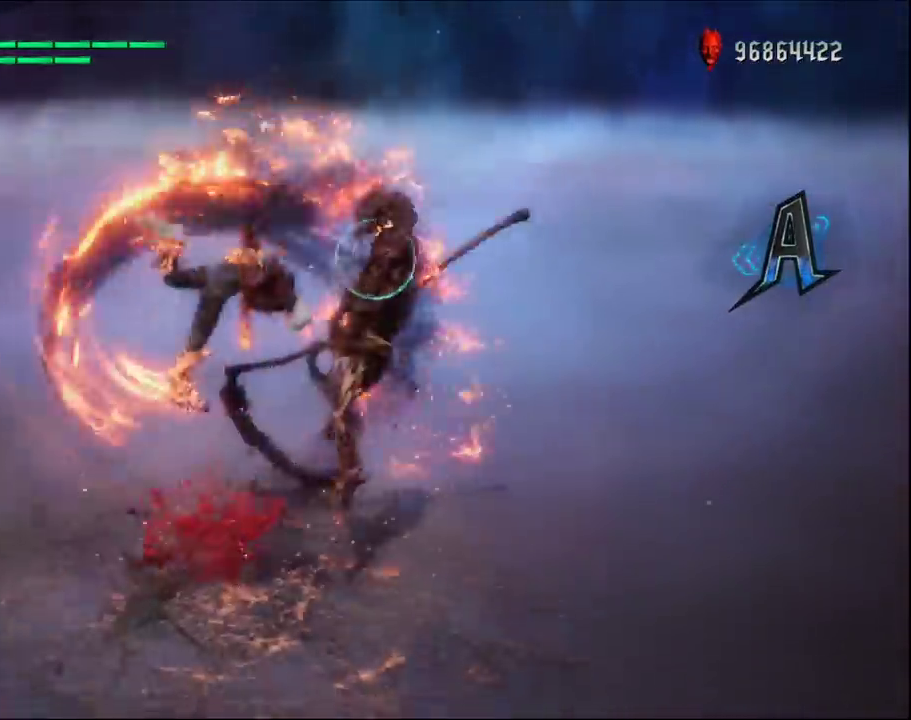
{"dt_ms": 300, "buttons": ["R1"], "left_stick": "right", "right_stick": "center", "events": [[150, "B", "down"], [267, "B", "up"]]}
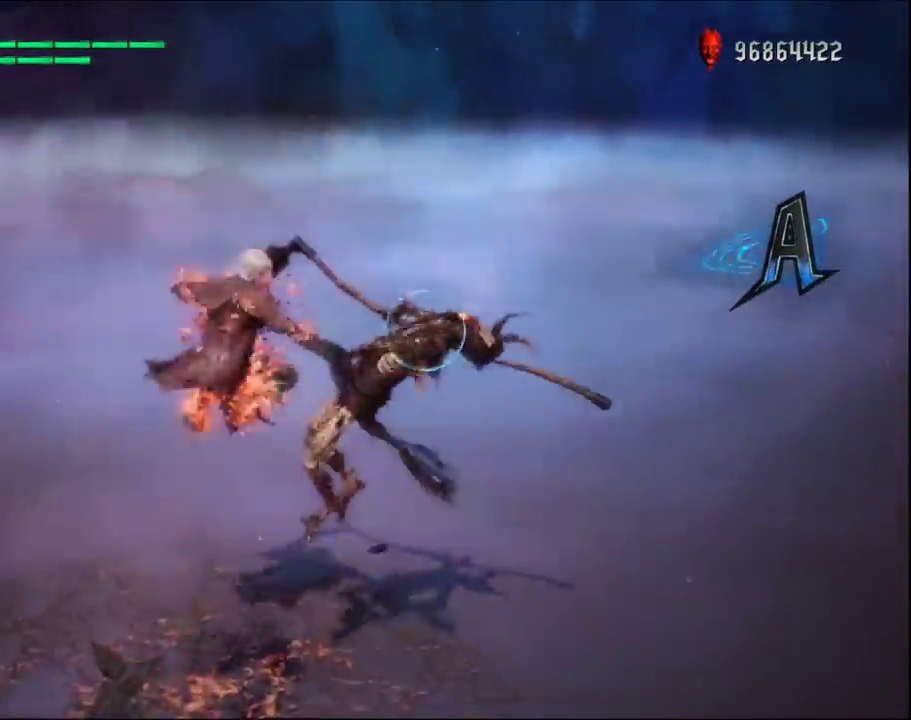
{"dt_ms": 900, "buttons": ["R1"], "left_stick": "center", "right_stick": "center", "events": [[300, "left_stick", "center"], [417, "right_stick", "right"], [767, "right_stick", "center"]]}
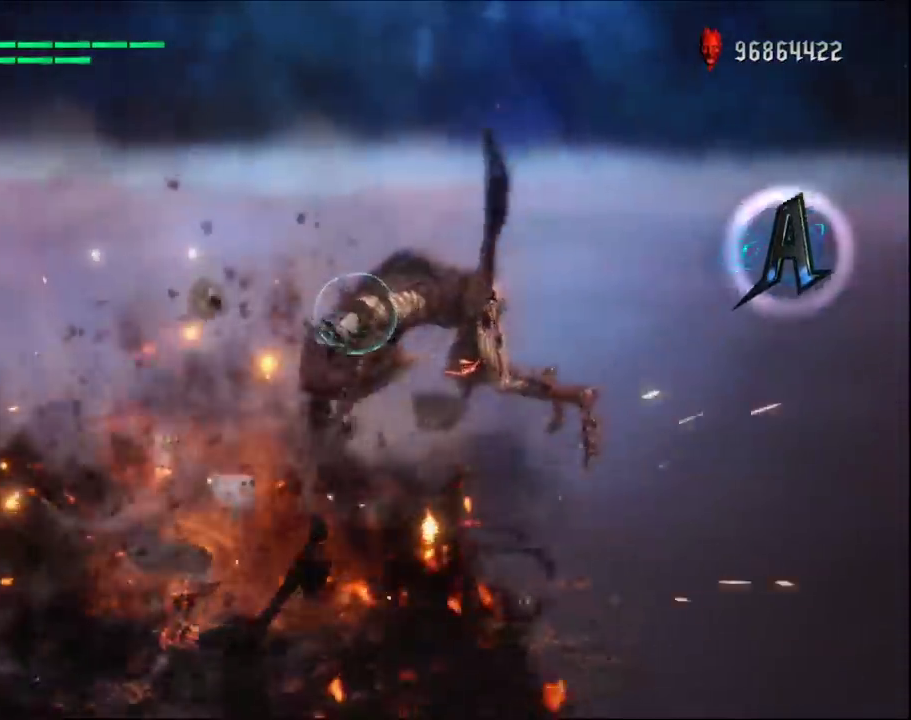
{"dt_ms": 300, "buttons": ["R1"], "left_stick": "center", "right_stick": "center", "events": []}
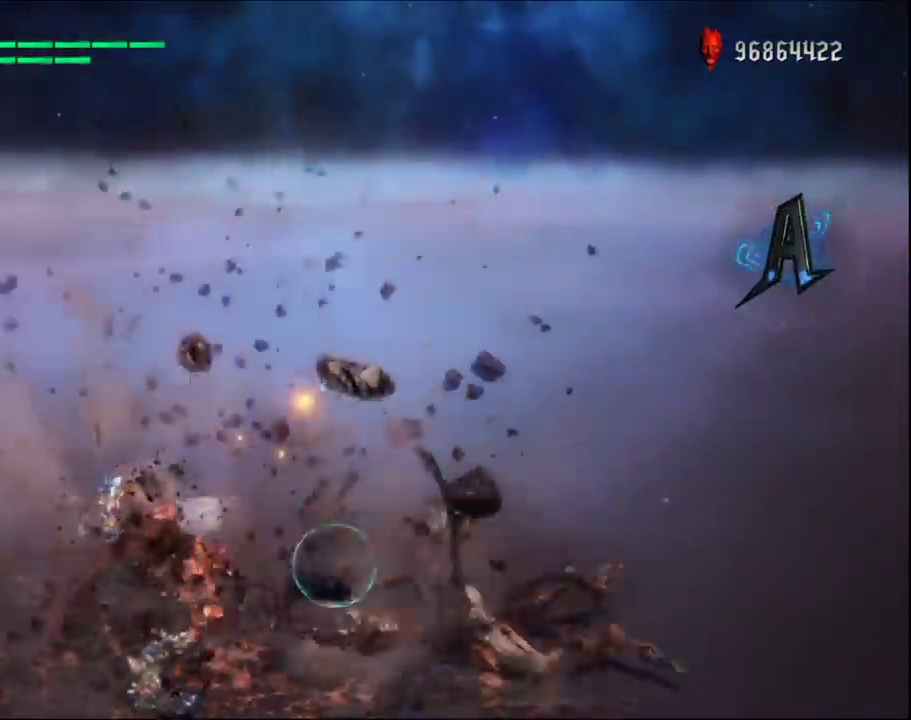
{"dt_ms": 300, "buttons": ["R1"], "left_stick": "right", "right_stick": "center", "events": [[183, "left_stick", "right"]]}
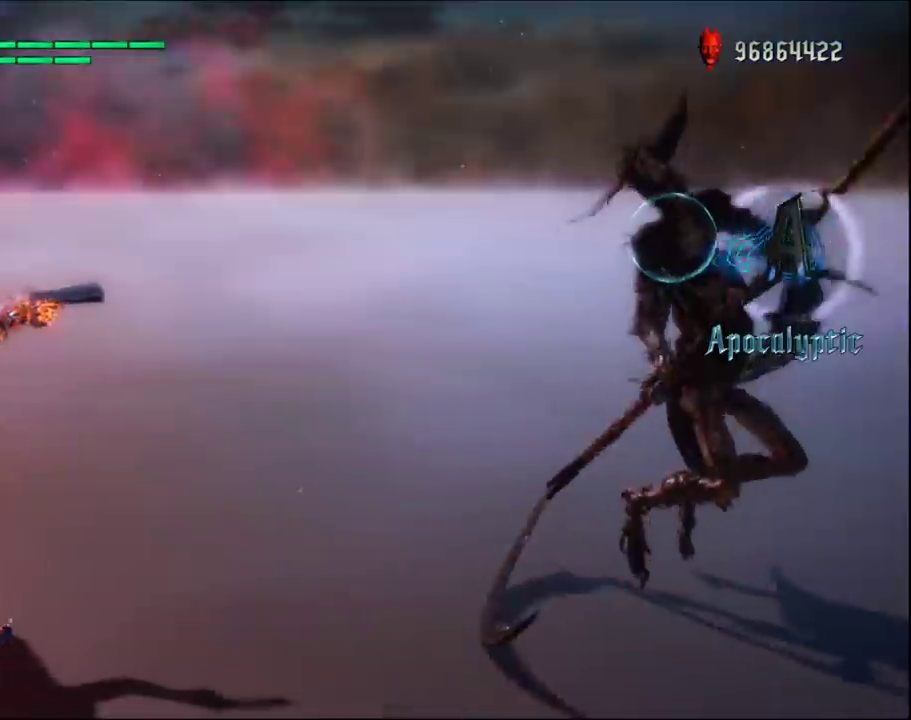
{"dt_ms": 400, "buttons": ["R1"], "left_stick": "right", "right_stick": "center", "events": []}
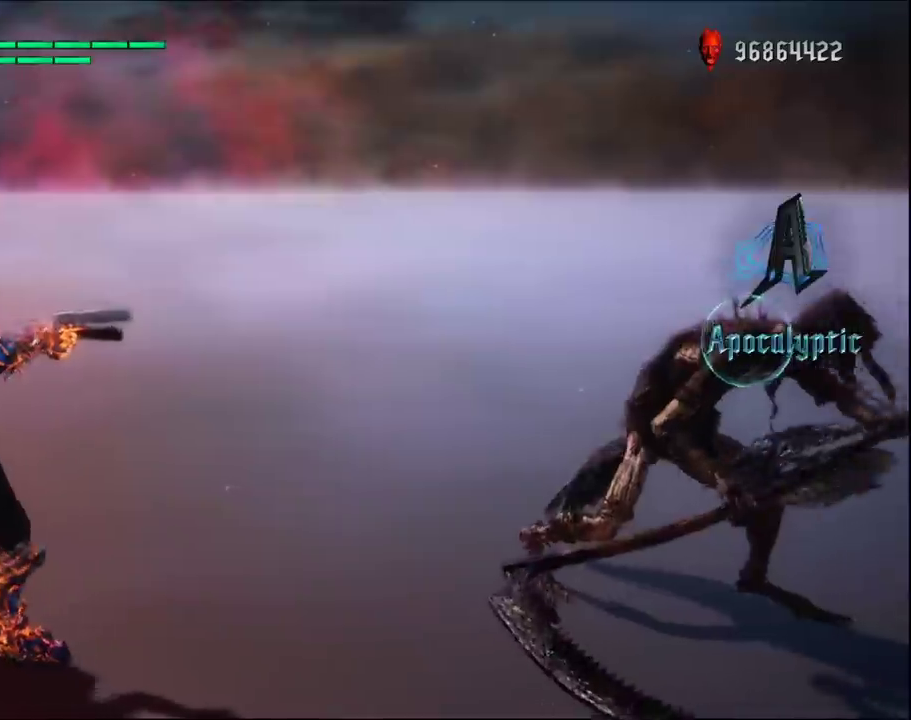
{"dt_ms": 500, "buttons": ["R1"], "left_stick": "center", "right_stick": "center", "events": [[167, "left_stick", "center"]]}
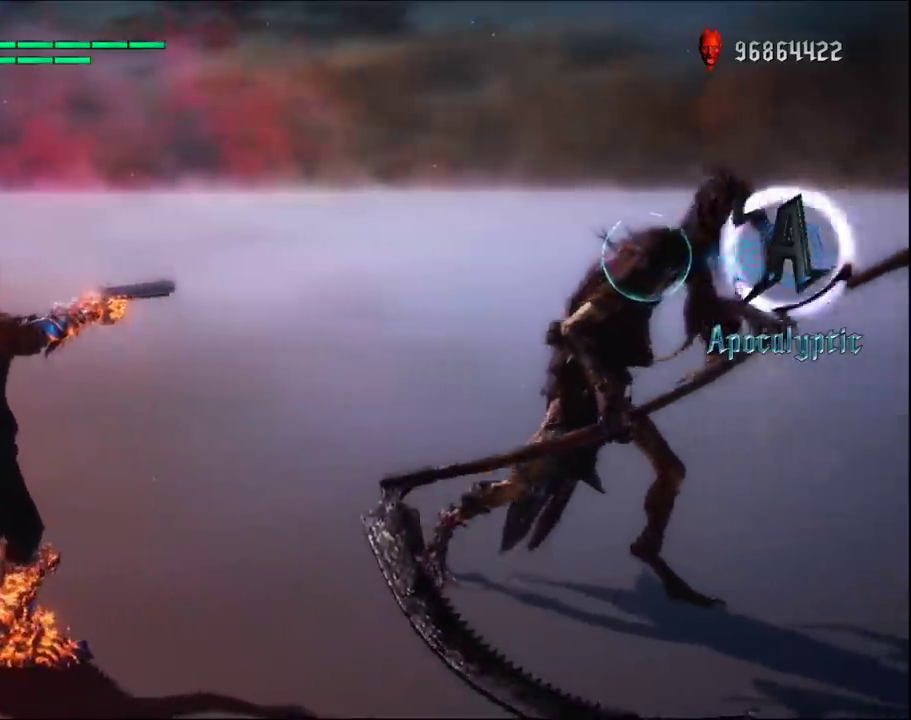
{"dt_ms": 500, "buttons": ["R1"], "left_stick": "center", "right_stick": "center", "events": [[33, "left_stick", "down-left"], [200, "left_stick", "right"], [267, "B", "down"], [367, "B", "up"], [383, "left_stick", "center"]]}
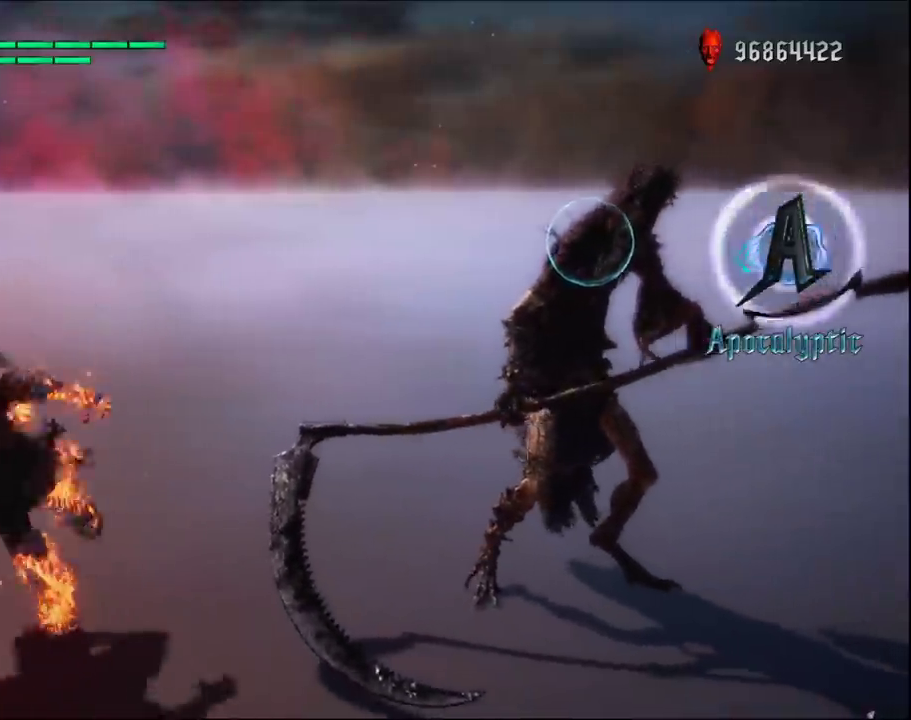
{"dt_ms": 500, "buttons": ["R1"], "left_stick": "center", "right_stick": "center", "events": []}
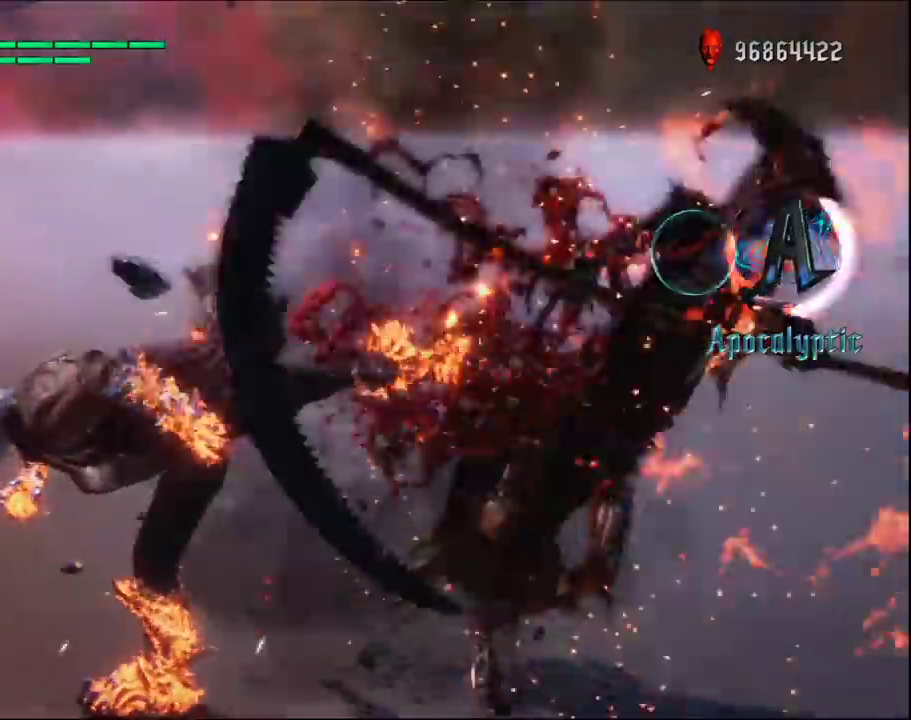
{"dt_ms": 500, "buttons": ["R1"], "left_stick": "center", "right_stick": "center", "events": []}
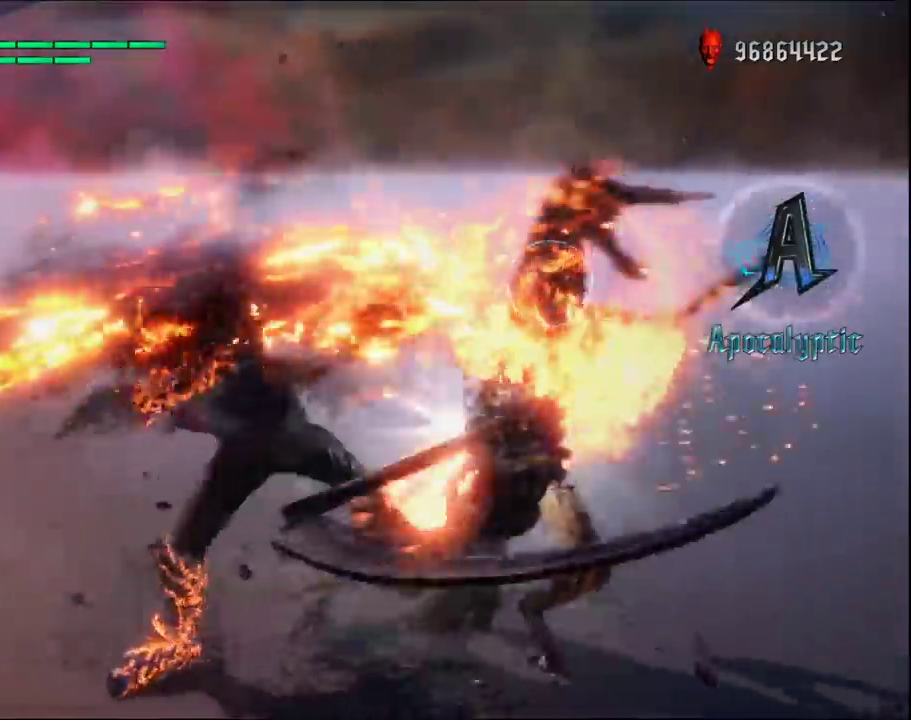
{"dt_ms": 300, "buttons": ["R1"], "left_stick": "center", "right_stick": "center", "events": []}
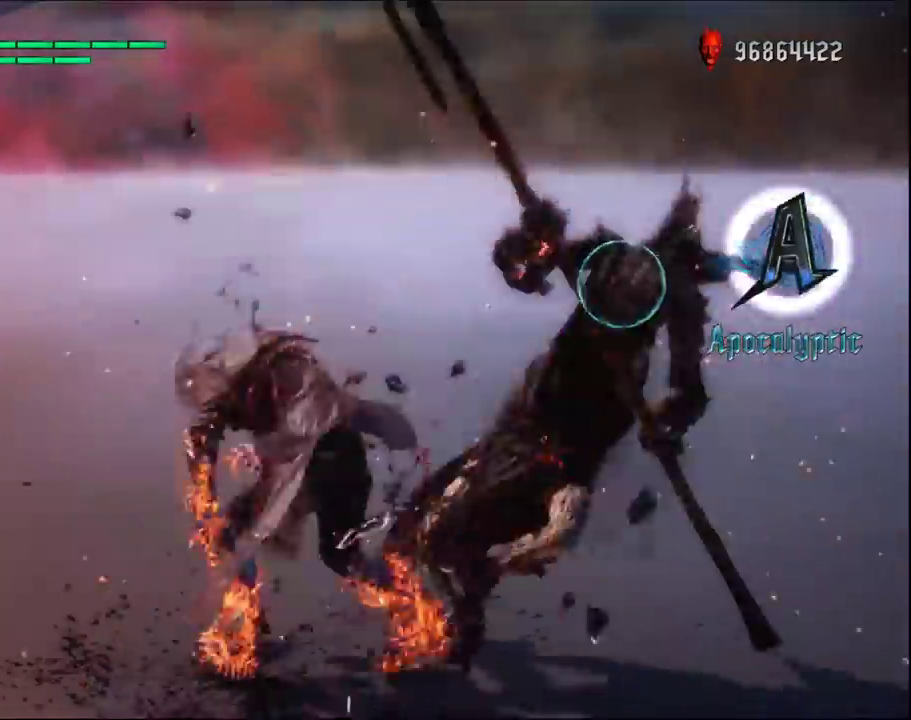
{"dt_ms": 300, "buttons": ["R1"], "left_stick": "center", "right_stick": "center", "events": []}